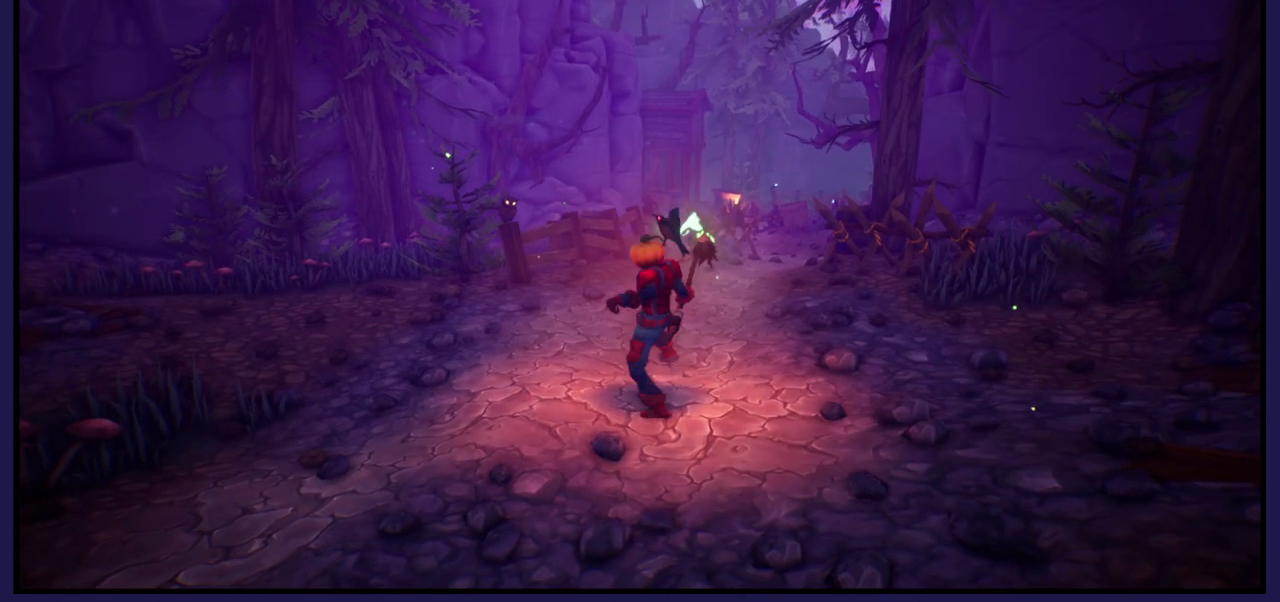
Gameplay with a controller (Xbox layout); each line is a JSON object with the inputs held at the frame after it. "events" lists button and stick changes between this image and that frame as [ms after this image, input, new state], when the widget could be followed in between.
{"buttons": [], "left_stick": "center", "right_stick": "center", "events": []}
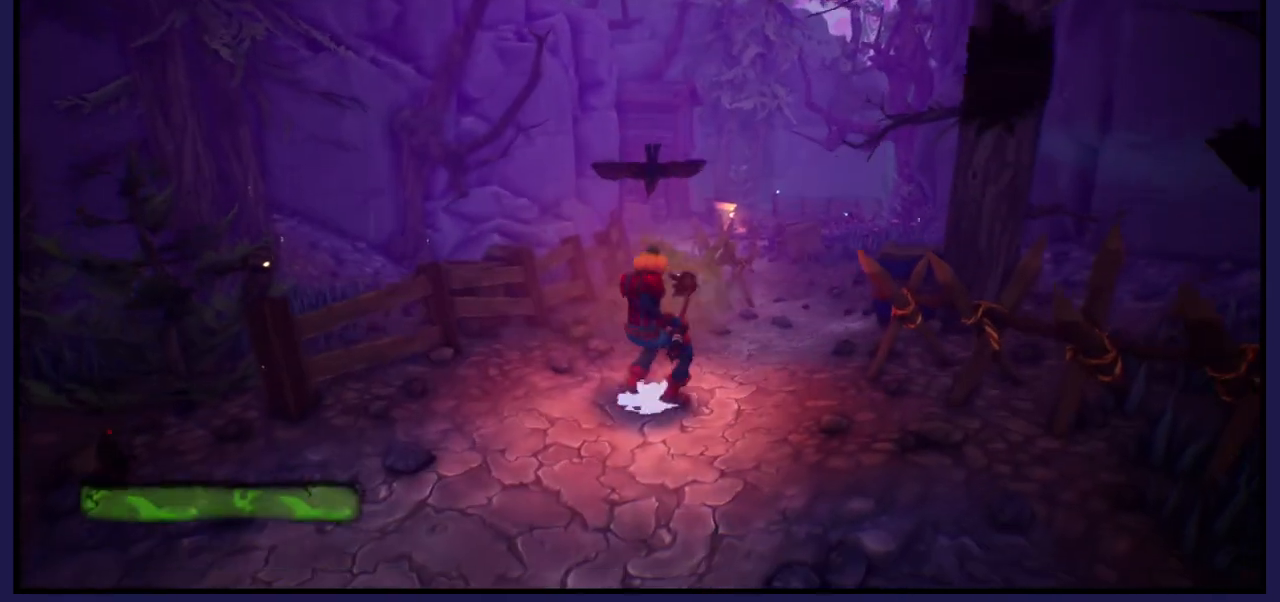
{"buttons": ["X"], "left_stick": "center", "right_stick": "center", "events": [[400, "X", "down"]]}
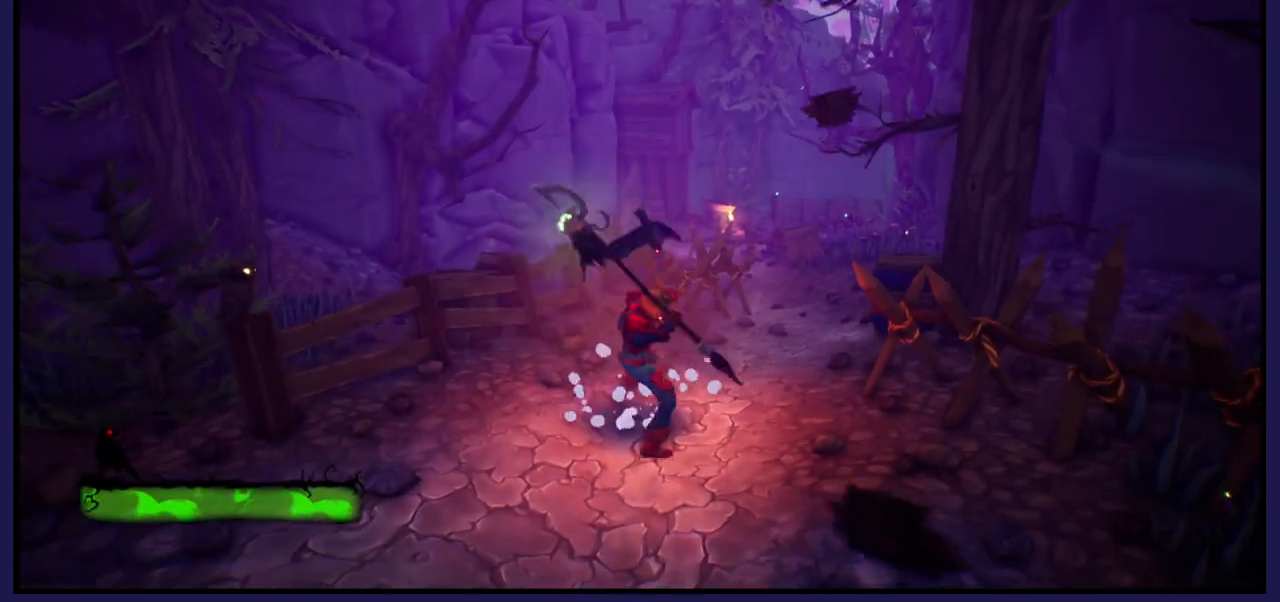
{"buttons": [], "left_stick": "center", "right_stick": "center", "events": [[17, "X", "up"], [117, "X", "down"], [233, "X", "up"], [383, "X", "down"], [500, "X", "up"]]}
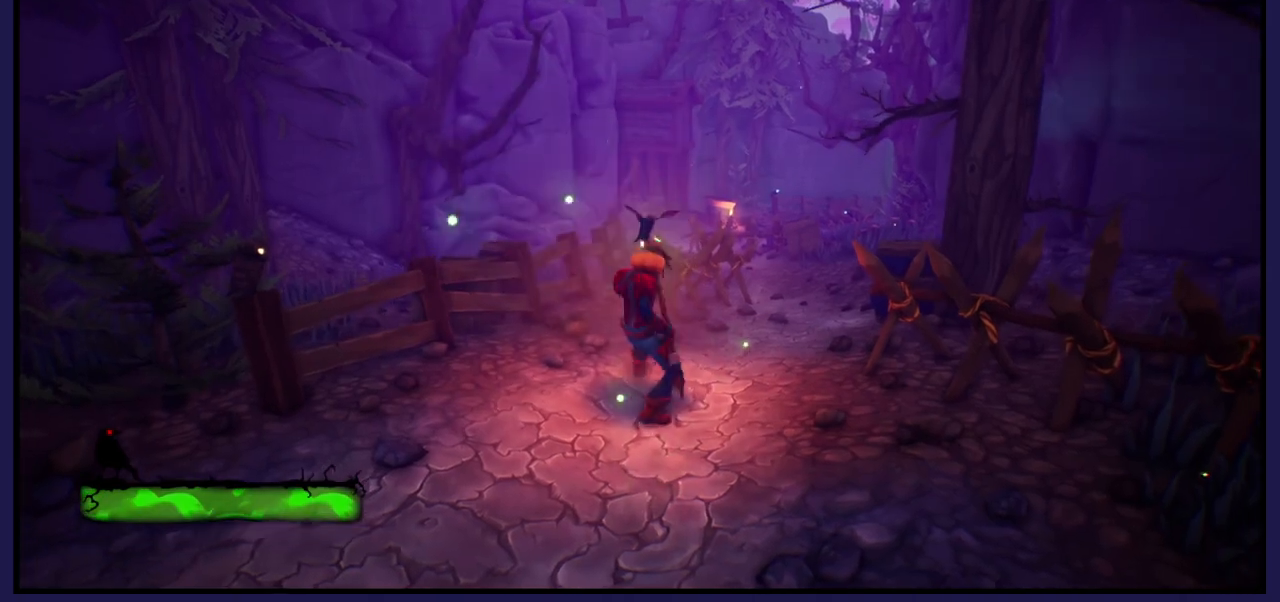
{"buttons": ["X"], "left_stick": "center", "right_stick": "center", "events": [[100, "X", "down"], [200, "X", "up"], [300, "X", "down"], [417, "X", "up"], [483, "X", "down"]]}
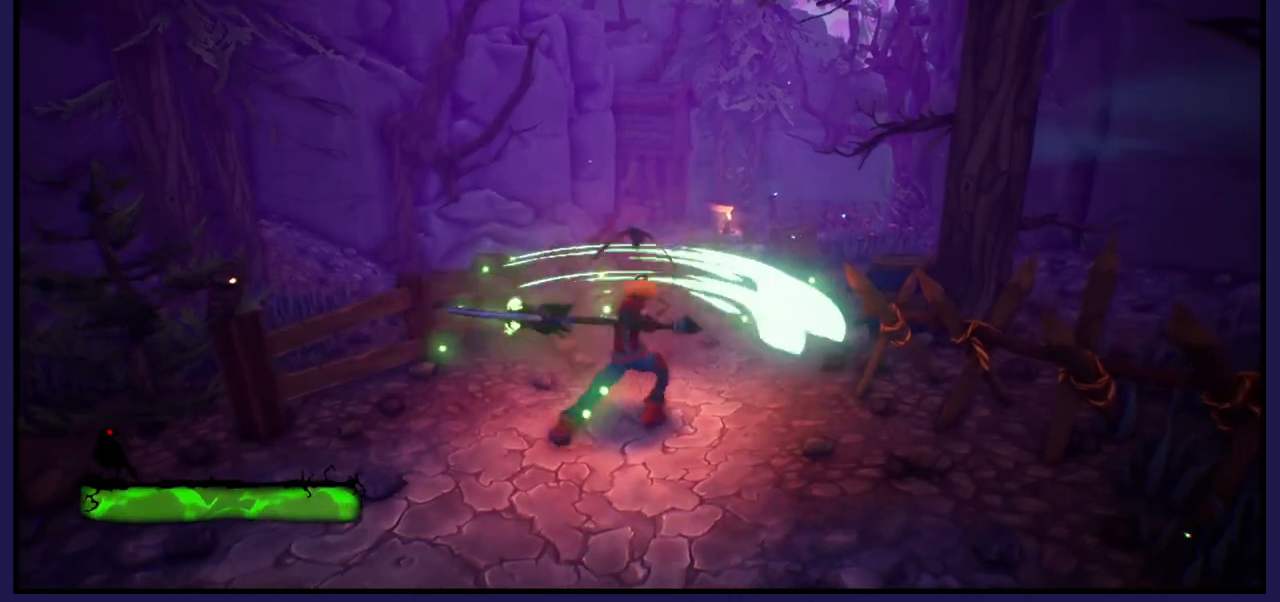
{"buttons": [], "left_stick": "center", "right_stick": "center", "events": [[100, "X", "up"], [200, "X", "down"], [300, "X", "up"], [400, "X", "down"], [467, "X", "up"]]}
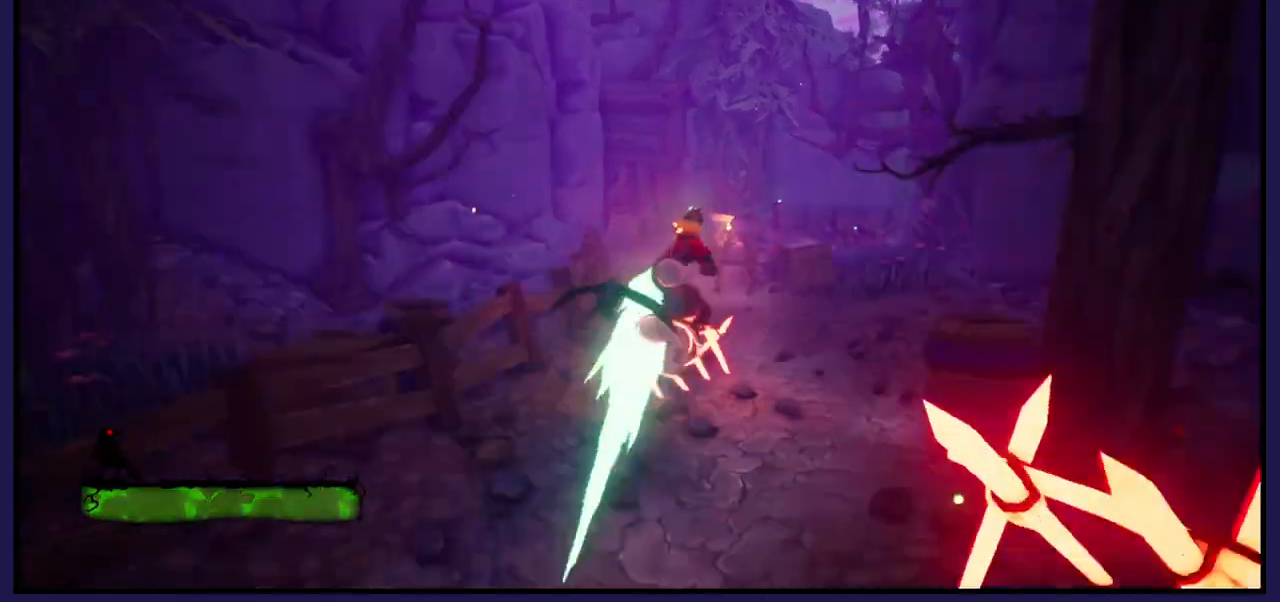
{"buttons": [], "left_stick": "center", "right_stick": "center", "events": [[67, "X", "down"], [167, "X", "up"], [267, "X", "down"], [383, "X", "up"]]}
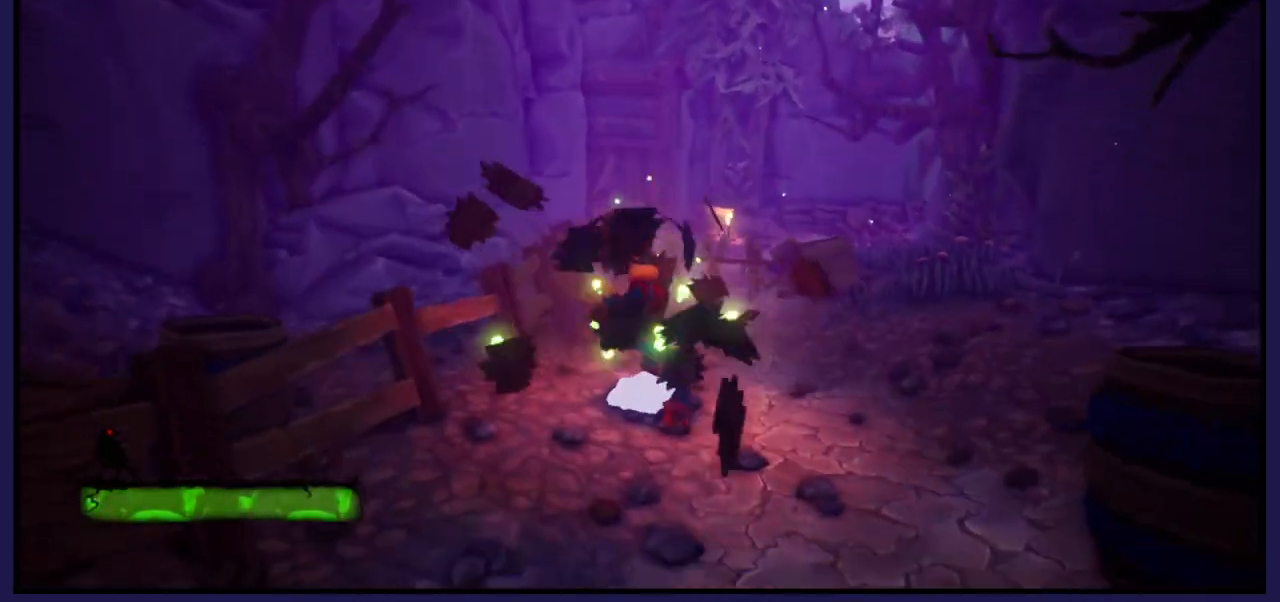
{"buttons": [], "left_stick": "center", "right_stick": "center", "events": [[17, "X", "down"], [150, "X", "up"]]}
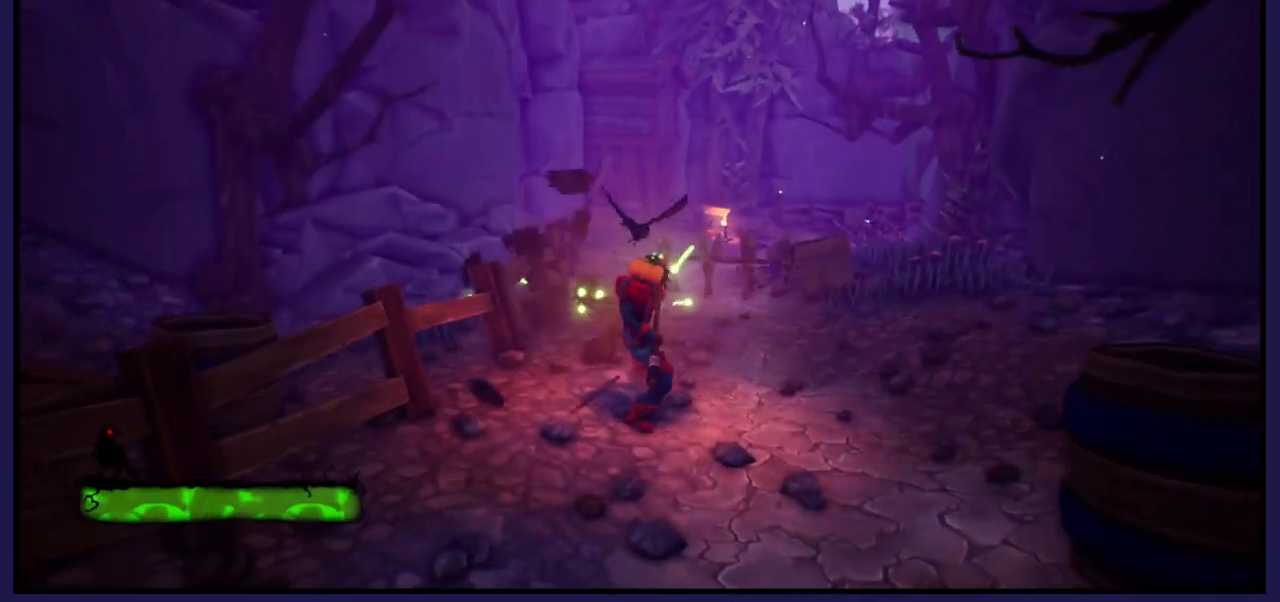
{"buttons": [], "left_stick": "center", "right_stick": "center", "events": []}
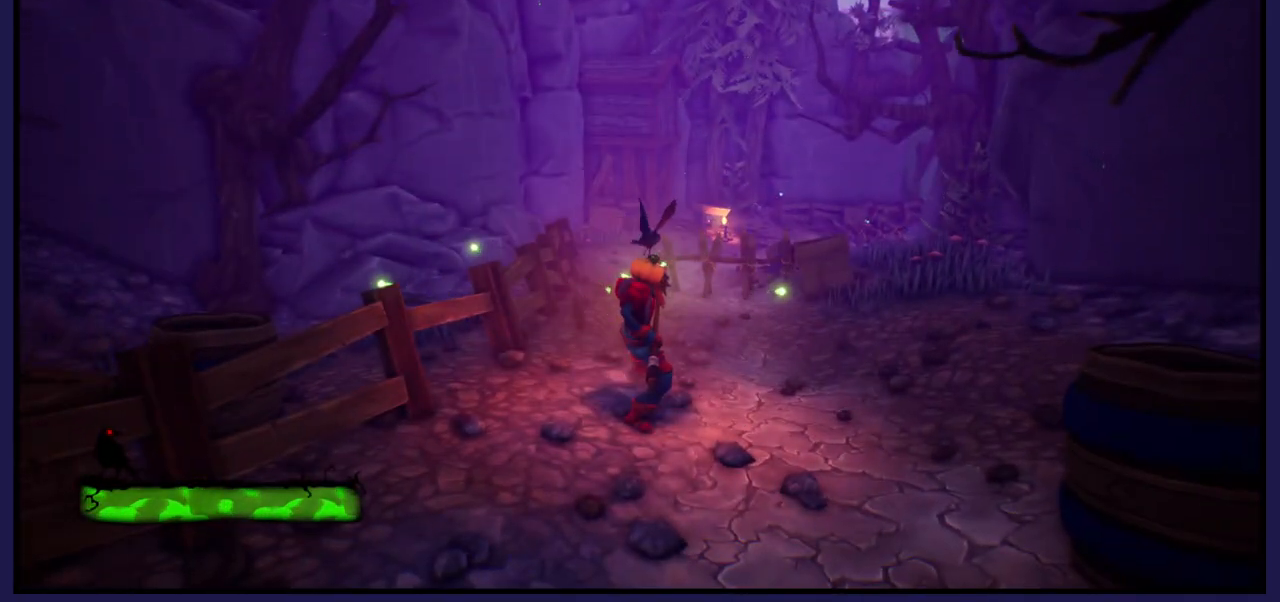
{"buttons": [], "left_stick": "center", "right_stick": "center", "events": []}
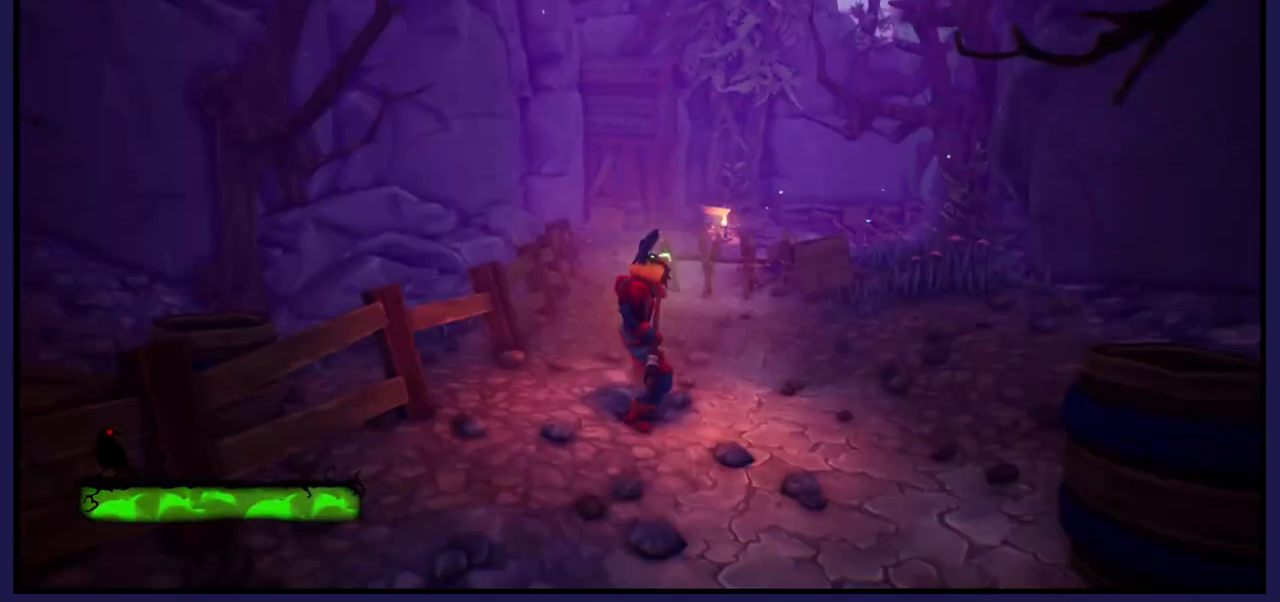
{"buttons": [], "left_stick": "up-right", "right_stick": "center", "events": [[333, "left_stick", "up-right"]]}
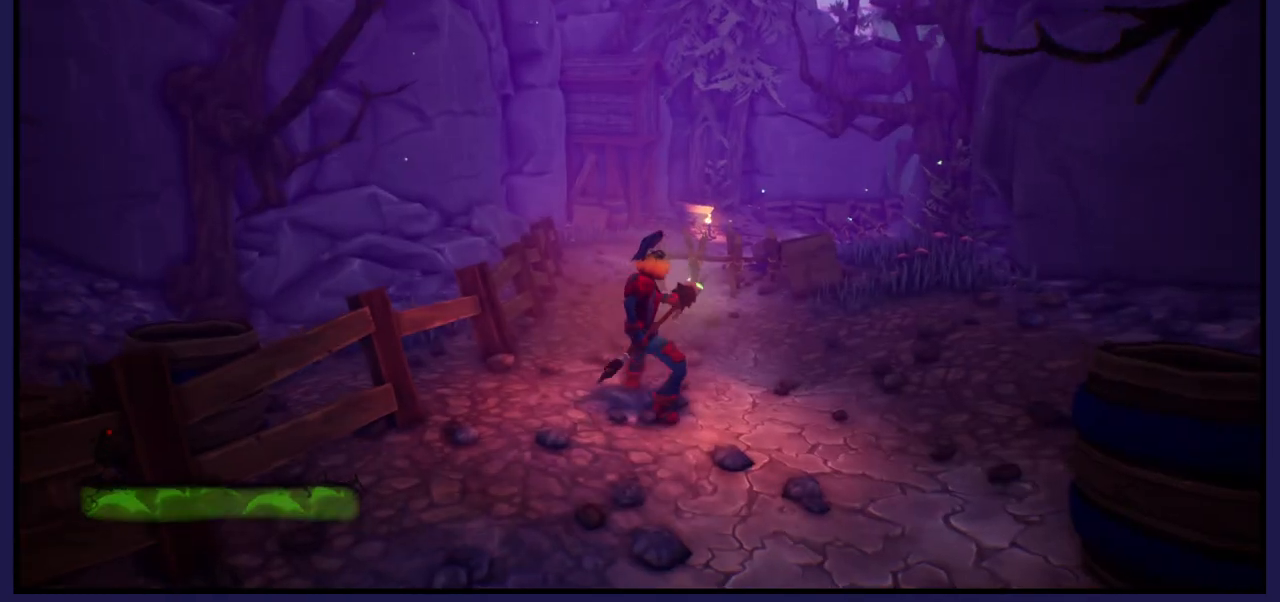
{"buttons": [], "left_stick": "up-right", "right_stick": "center", "events": []}
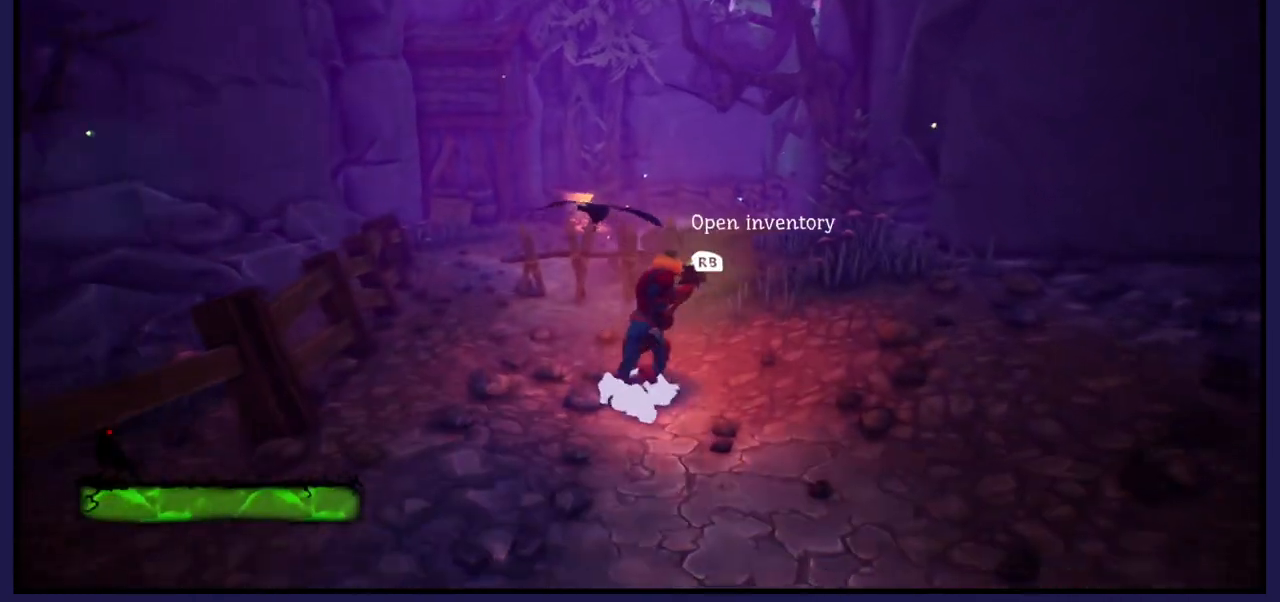
{"buttons": [], "left_stick": "center", "right_stick": "center", "events": [[300, "left_stick", "center"]]}
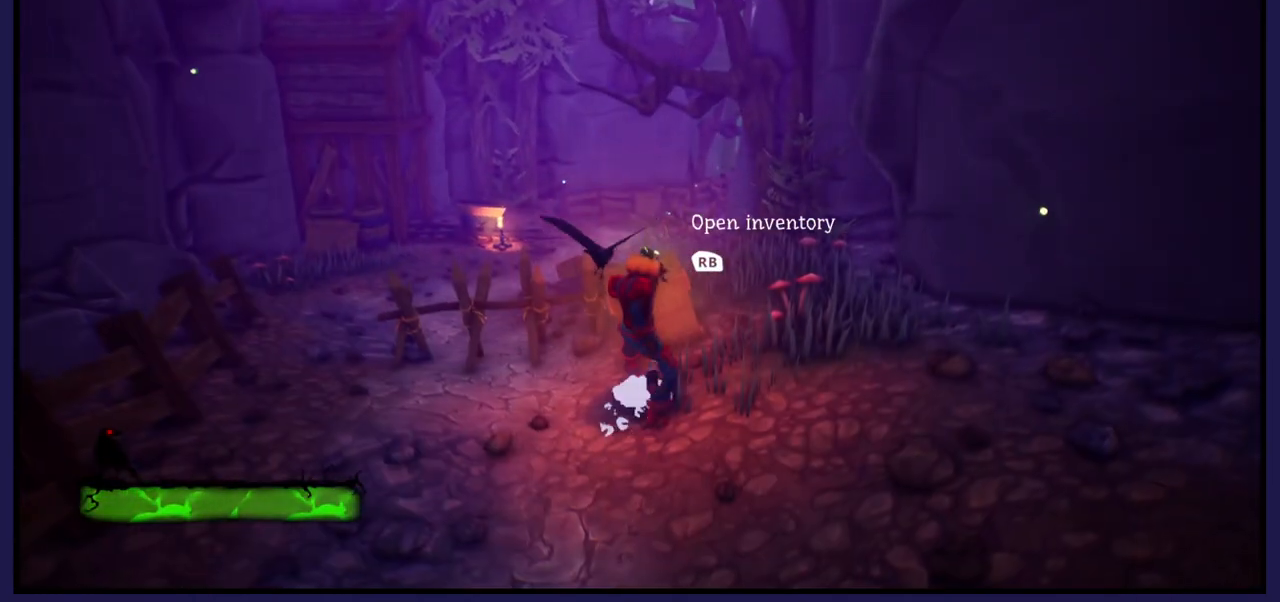
{"buttons": ["R1"], "left_stick": "center", "right_stick": "center", "events": [[483, "R1", "down"]]}
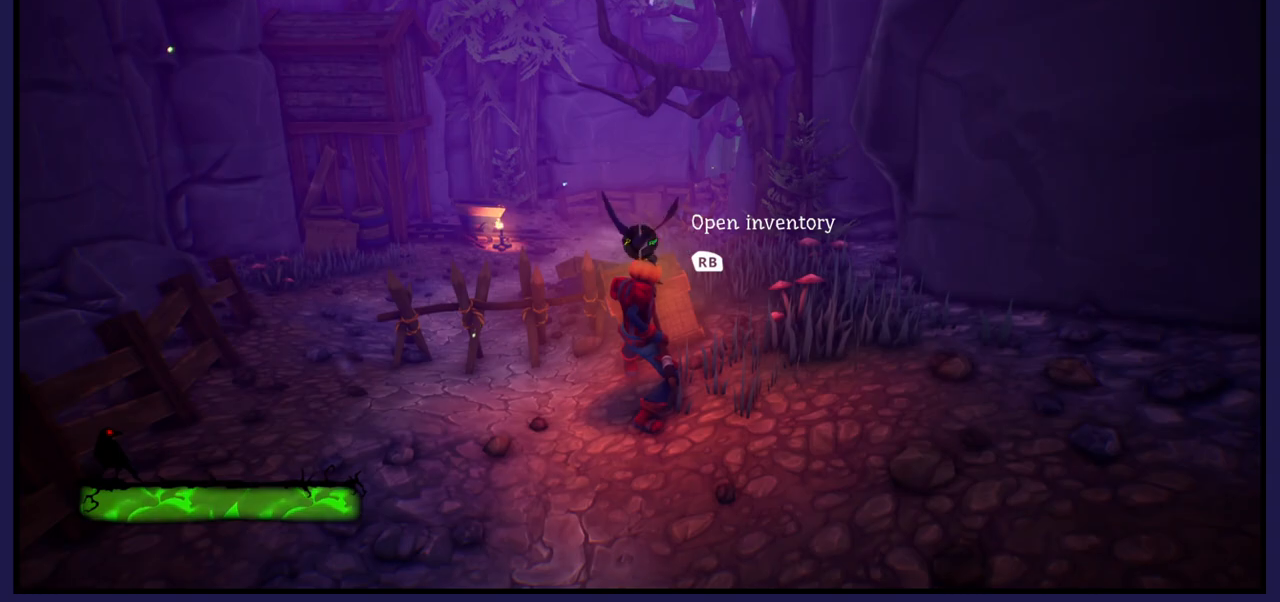
{"buttons": [], "left_stick": "center", "right_stick": "center", "events": [[133, "R1", "up"]]}
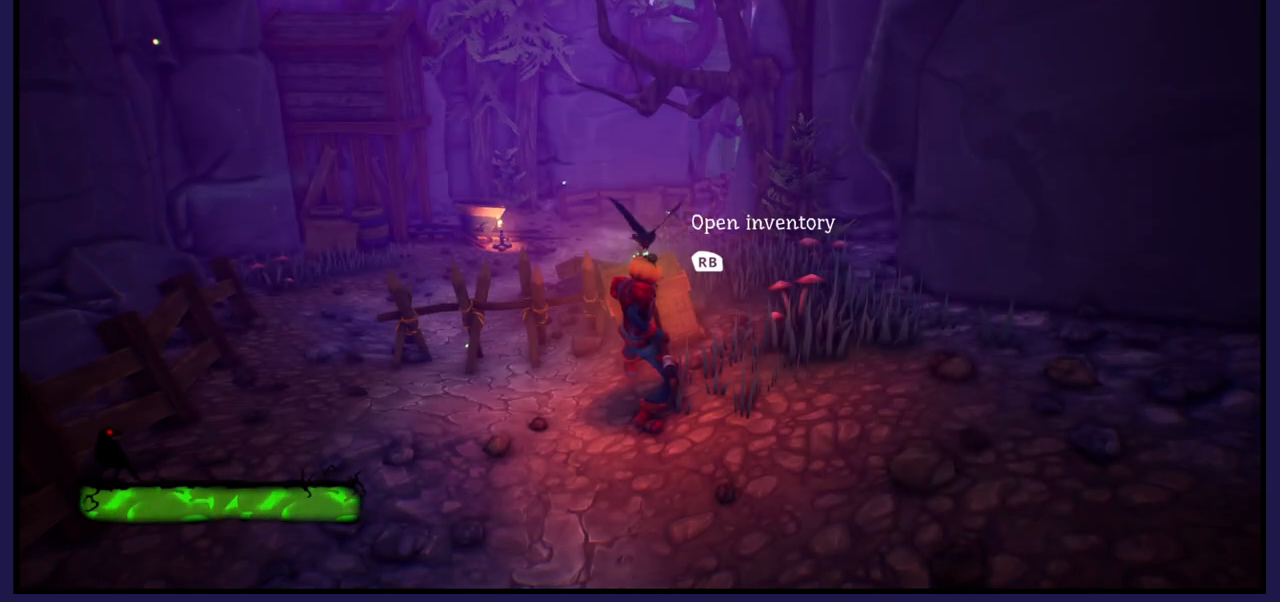
{"buttons": ["R1"], "left_stick": "center", "right_stick": "center", "events": [[150, "R1", "down"]]}
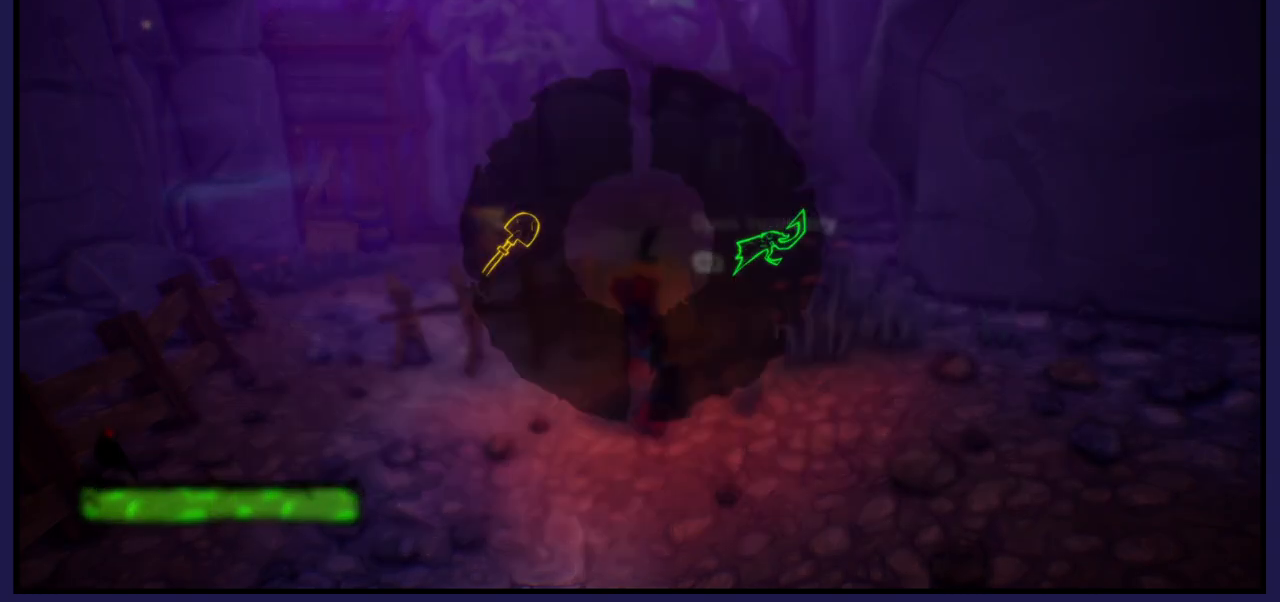
{"buttons": [], "left_stick": "center", "right_stick": "center", "events": [[400, "R1", "up"]]}
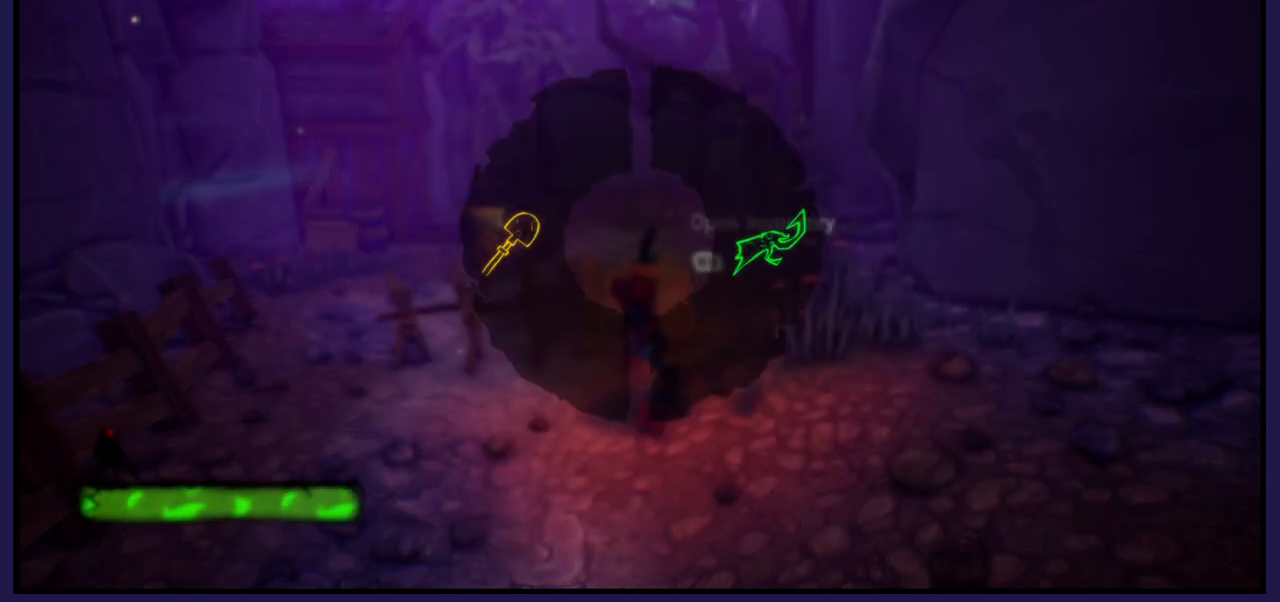
{"buttons": [], "left_stick": "up", "right_stick": "center", "events": [[100, "left_stick", "up"], [300, "A", "down"], [433, "A", "up"]]}
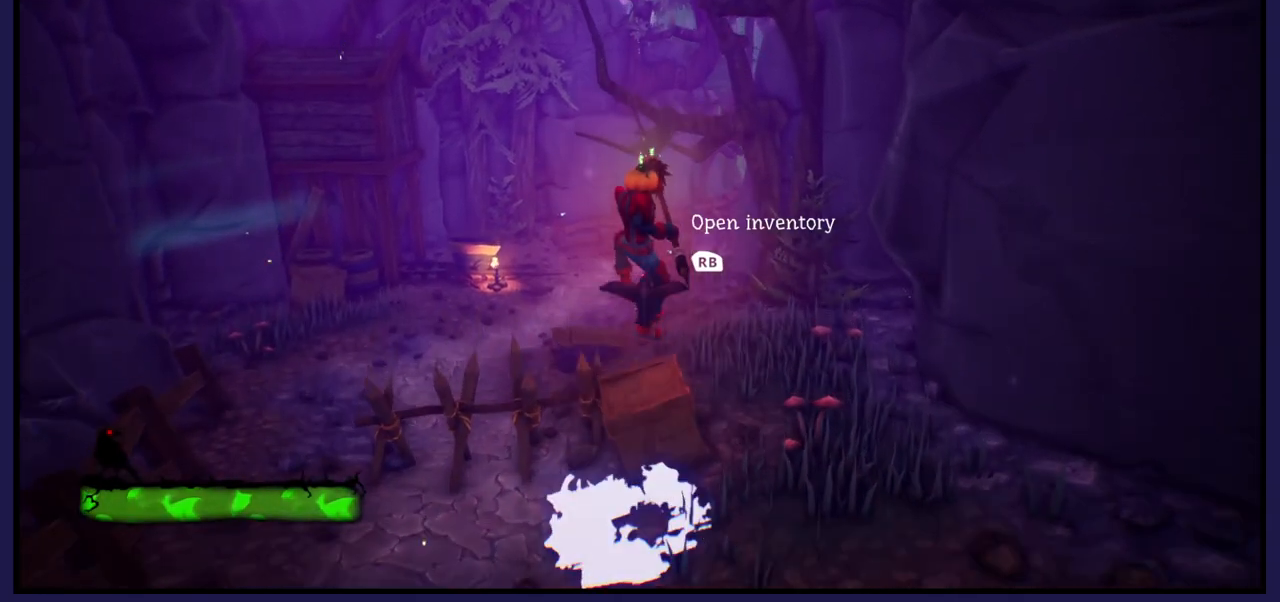
{"buttons": [], "left_stick": "up-left", "right_stick": "center", "events": [[283, "left_stick", "up-left"]]}
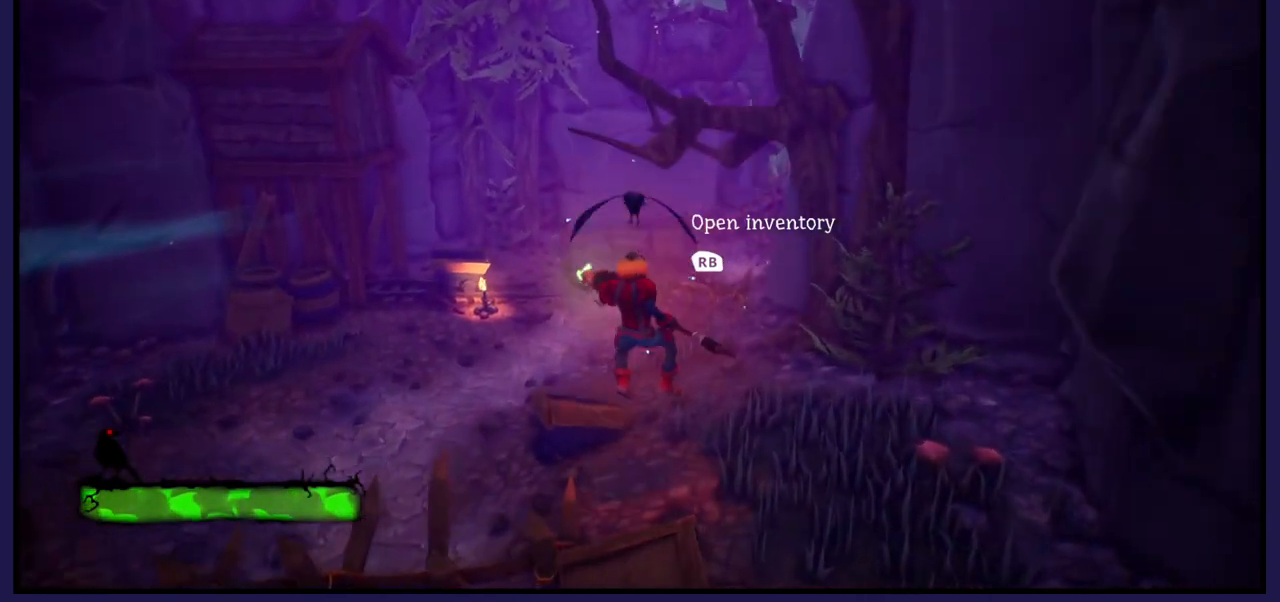
{"buttons": [], "left_stick": "up", "right_stick": "center", "events": [[300, "left_stick", "up"]]}
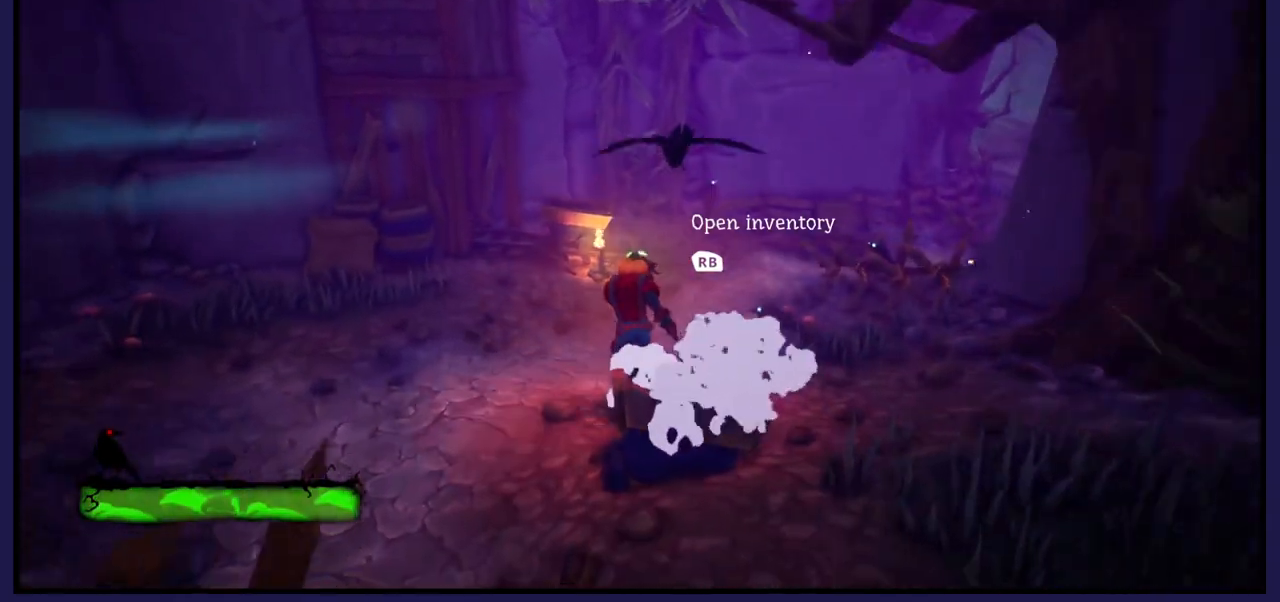
{"buttons": [], "left_stick": "left", "right_stick": "center", "events": [[350, "left_stick", "up-left"], [450, "left_stick", "left"]]}
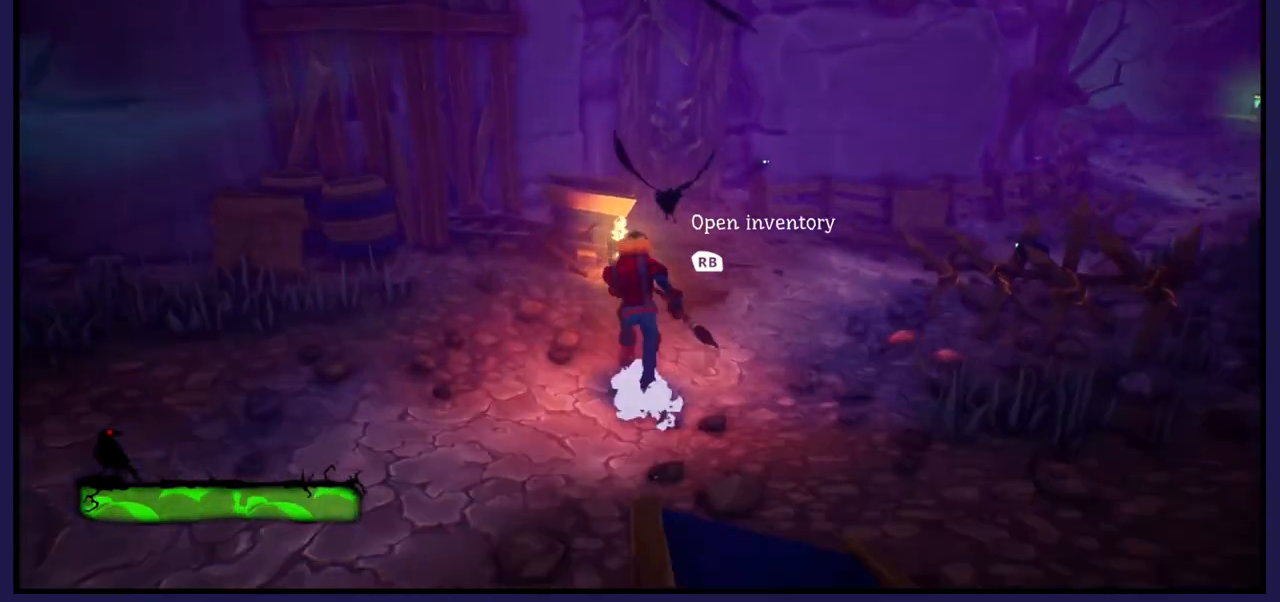
{"buttons": [], "left_stick": "up-left", "right_stick": "center", "events": [[350, "left_stick", "up-left"]]}
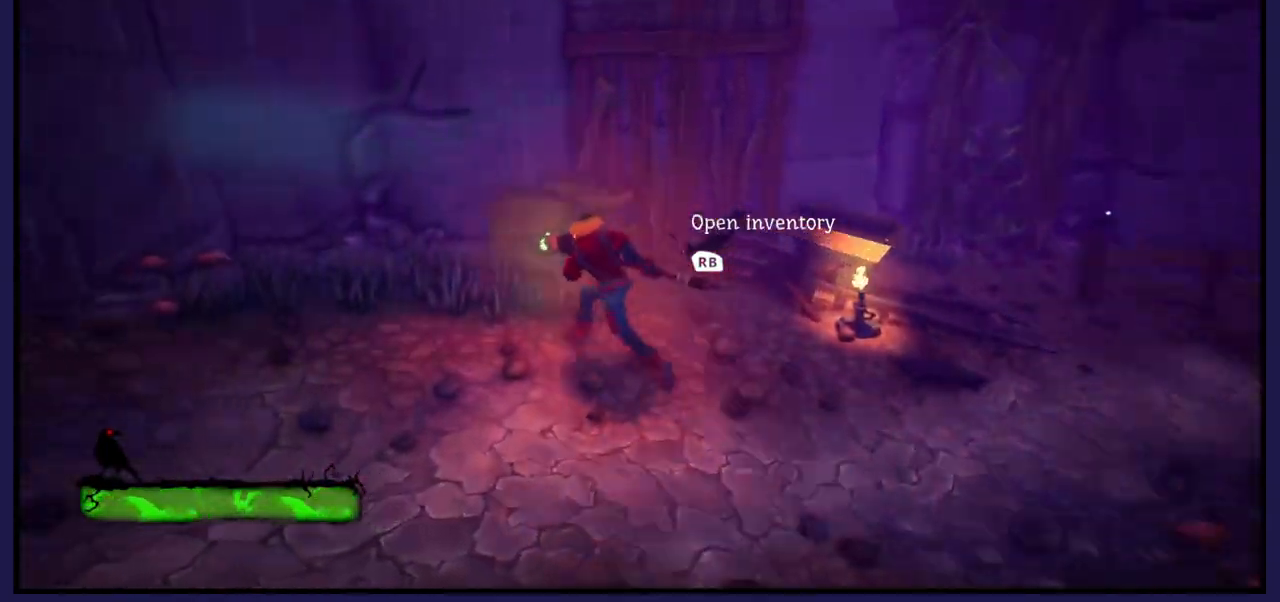
{"buttons": ["X"], "left_stick": "center", "right_stick": "center", "events": [[67, "X", "down"], [167, "left_stick", "center"], [183, "X", "up"], [267, "X", "down"], [367, "X", "up"], [500, "X", "down"]]}
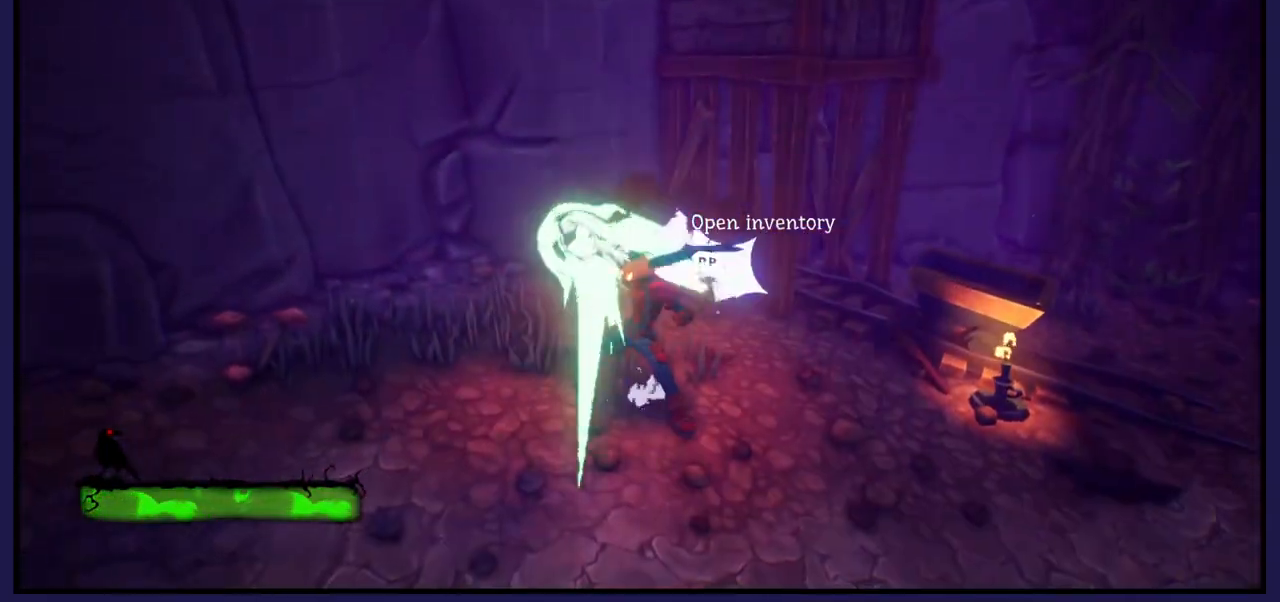
{"buttons": ["X"], "left_stick": "center", "right_stick": "center", "events": [[117, "X", "up"], [233, "X", "down"], [350, "X", "up"], [450, "X", "down"]]}
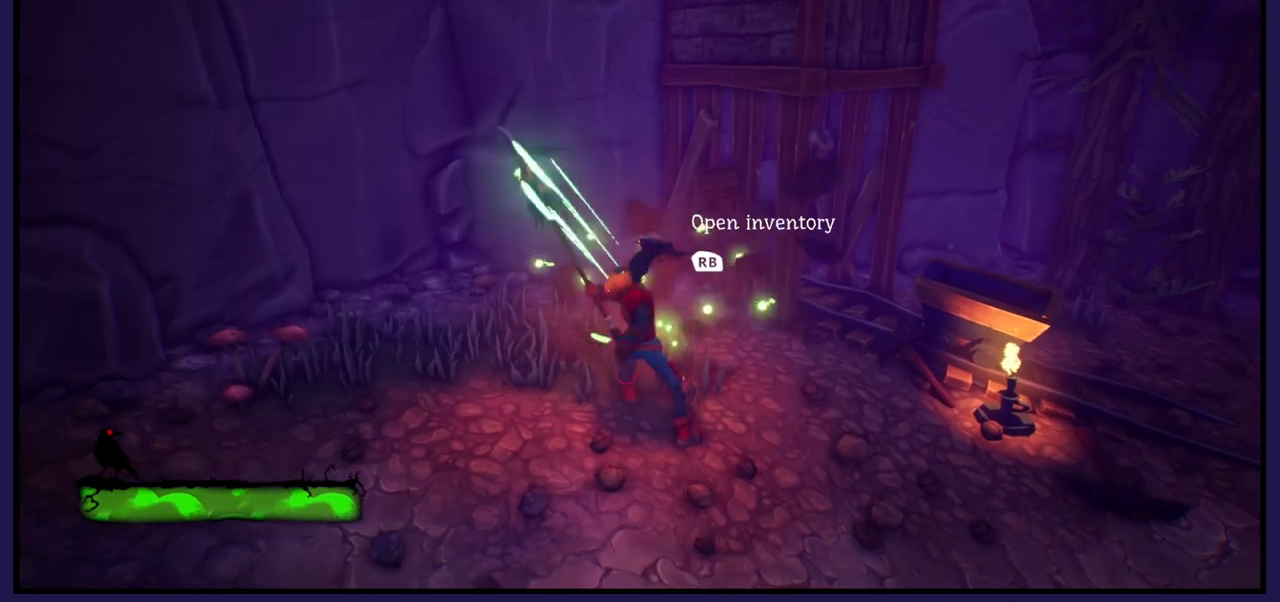
{"buttons": [], "left_stick": "down-right", "right_stick": "center", "events": [[50, "X", "up"], [117, "left_stick", "down-right"], [167, "X", "down"], [250, "X", "up"], [367, "X", "down"], [467, "X", "up"]]}
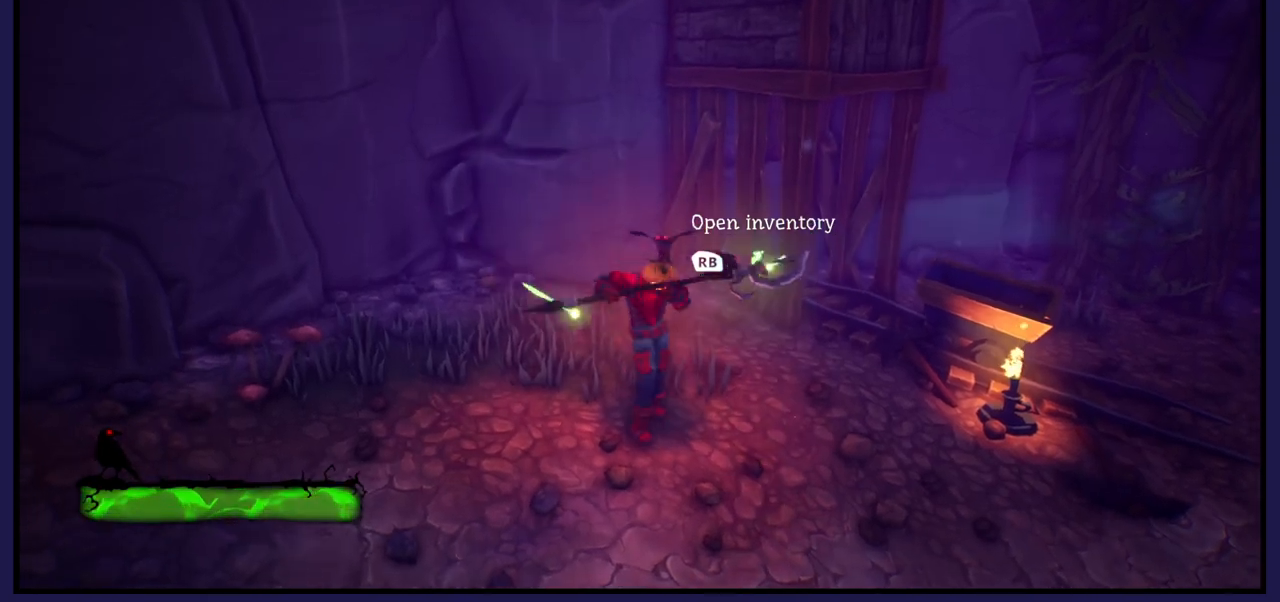
{"buttons": ["X"], "left_stick": "down-right", "right_stick": "center", "events": [[67, "X", "down"], [183, "X", "up"], [250, "X", "down"], [383, "X", "up"], [483, "X", "down"]]}
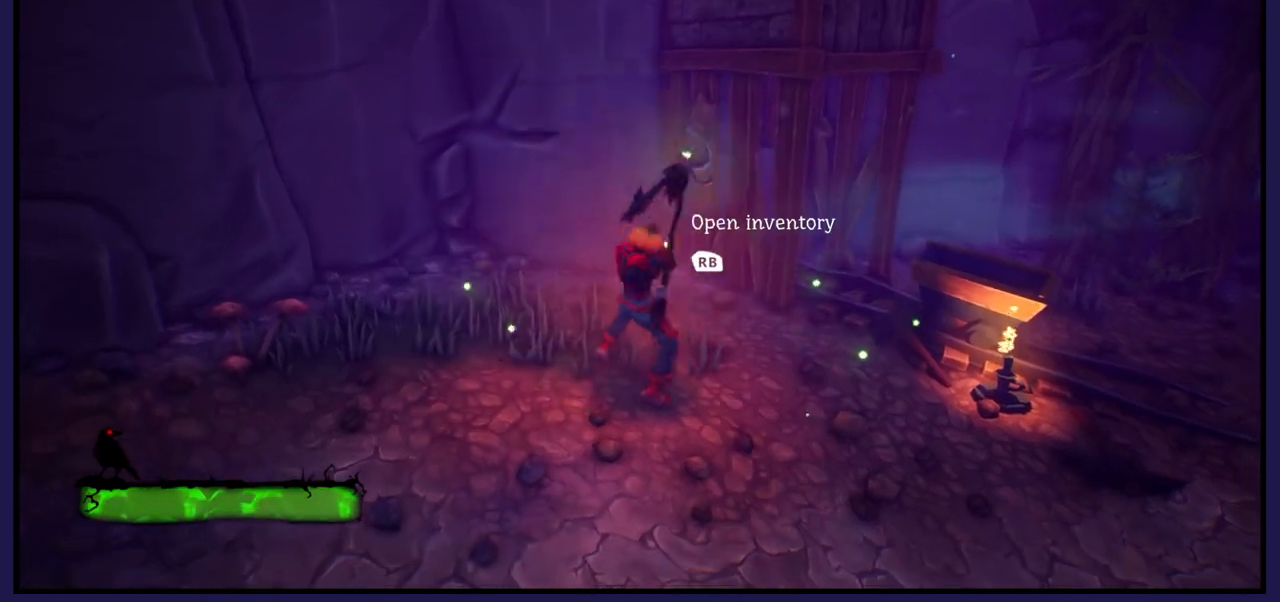
{"buttons": [], "left_stick": "down-right", "right_stick": "center", "events": [[100, "X", "up"], [200, "X", "down"], [300, "X", "up"], [400, "X", "down"], [483, "X", "up"]]}
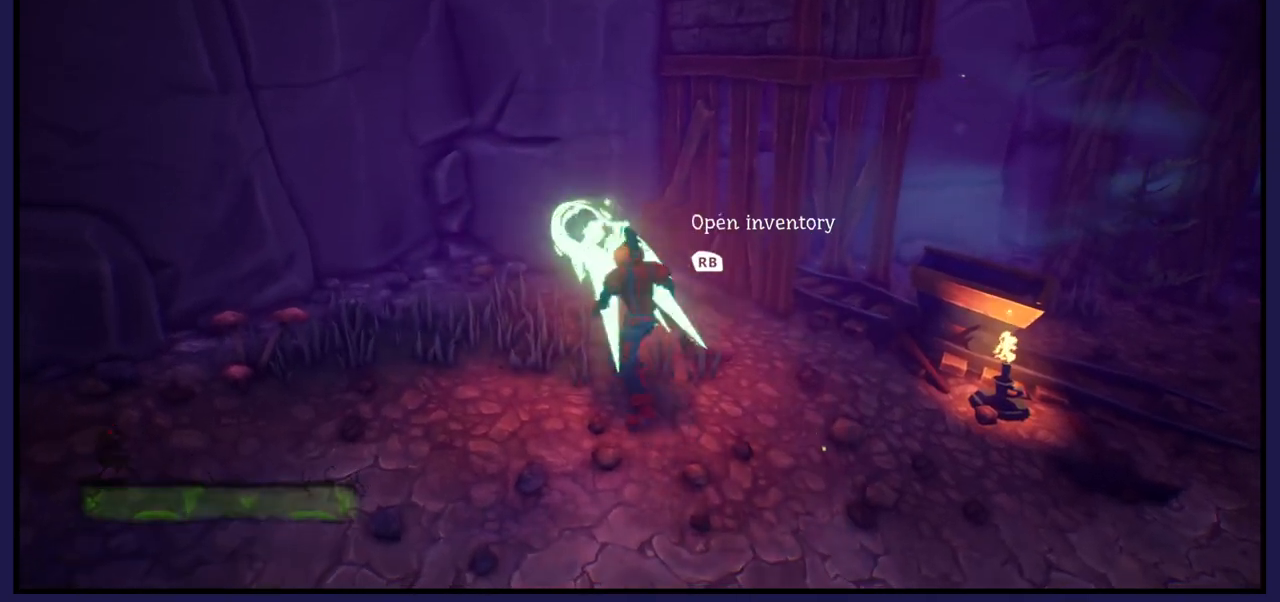
{"buttons": ["X"], "left_stick": "down-right", "right_stick": "center", "events": [[100, "X", "down"], [217, "X", "up"], [317, "X", "down"], [400, "X", "up"], [500, "X", "down"]]}
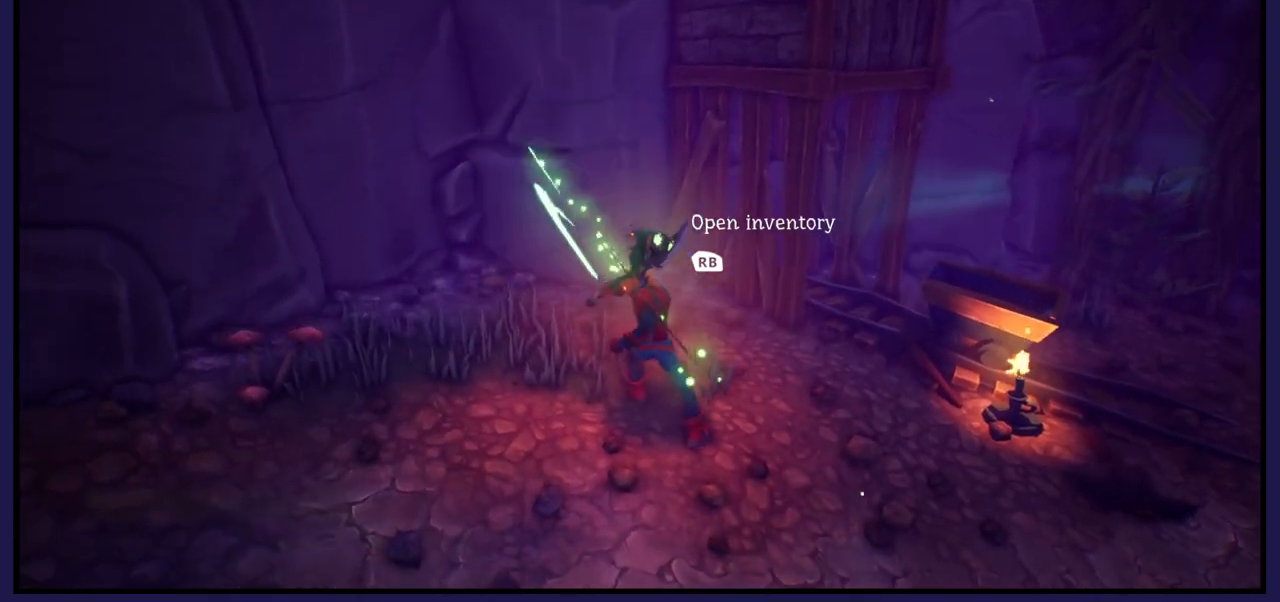
{"buttons": [], "left_stick": "down-right", "right_stick": "center", "events": [[117, "X", "up"], [217, "X", "down"], [317, "X", "up"]]}
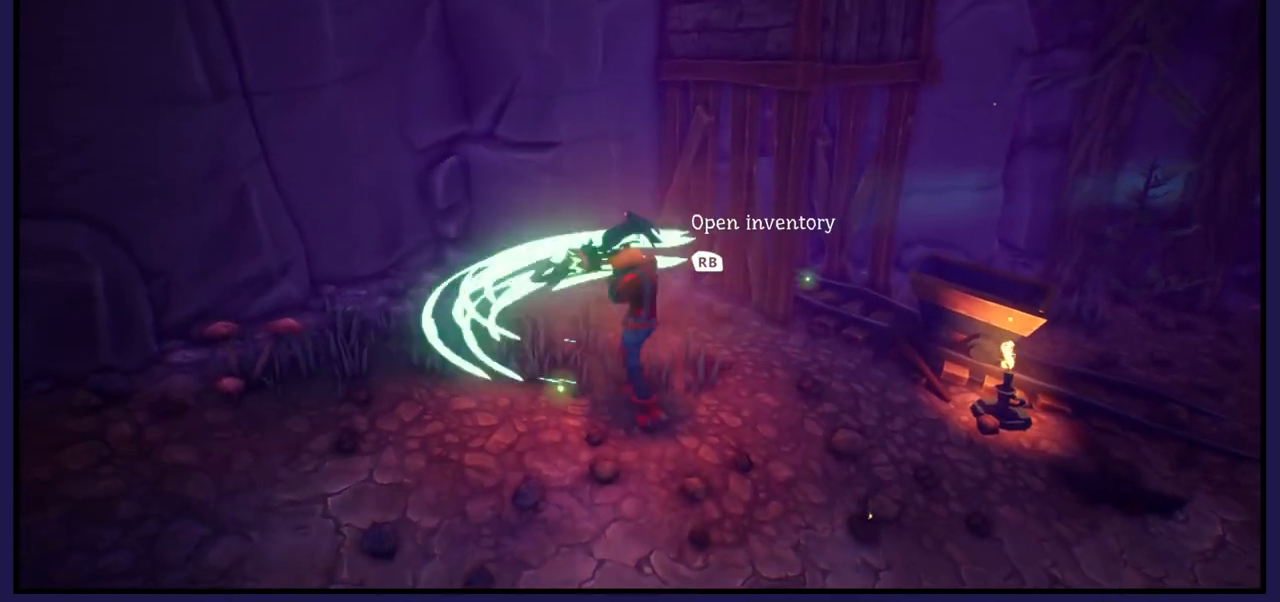
{"buttons": [], "left_stick": "down-right", "right_stick": "center", "events": []}
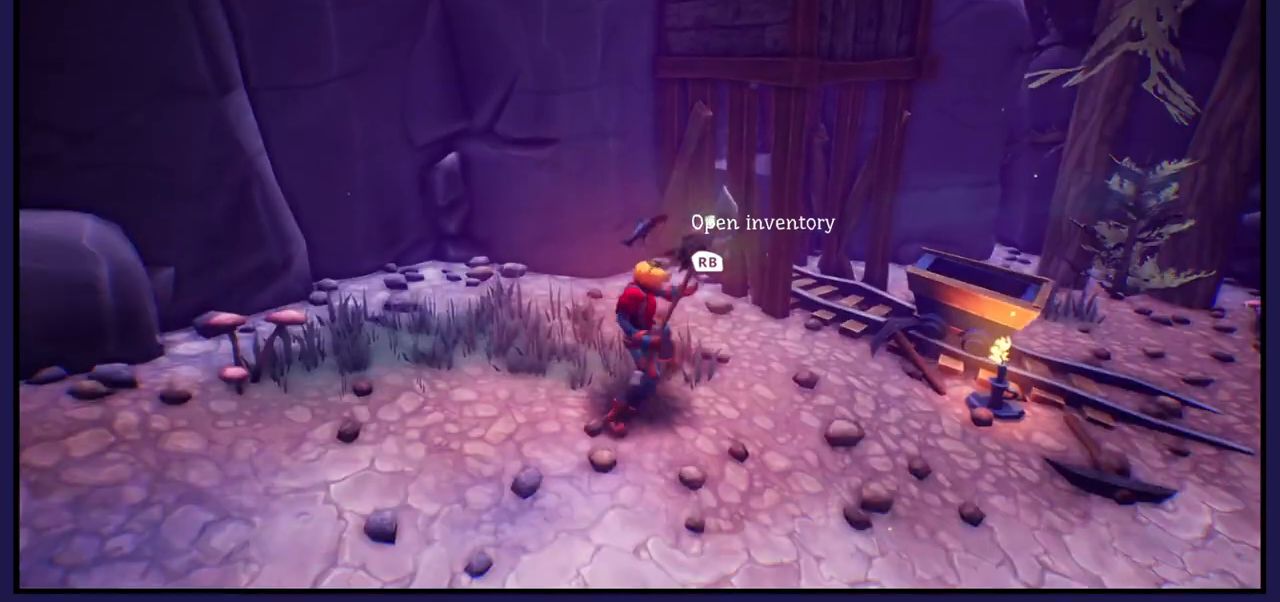
{"buttons": ["X"], "left_stick": "down-right", "right_stick": "center", "events": [[450, "X", "down"]]}